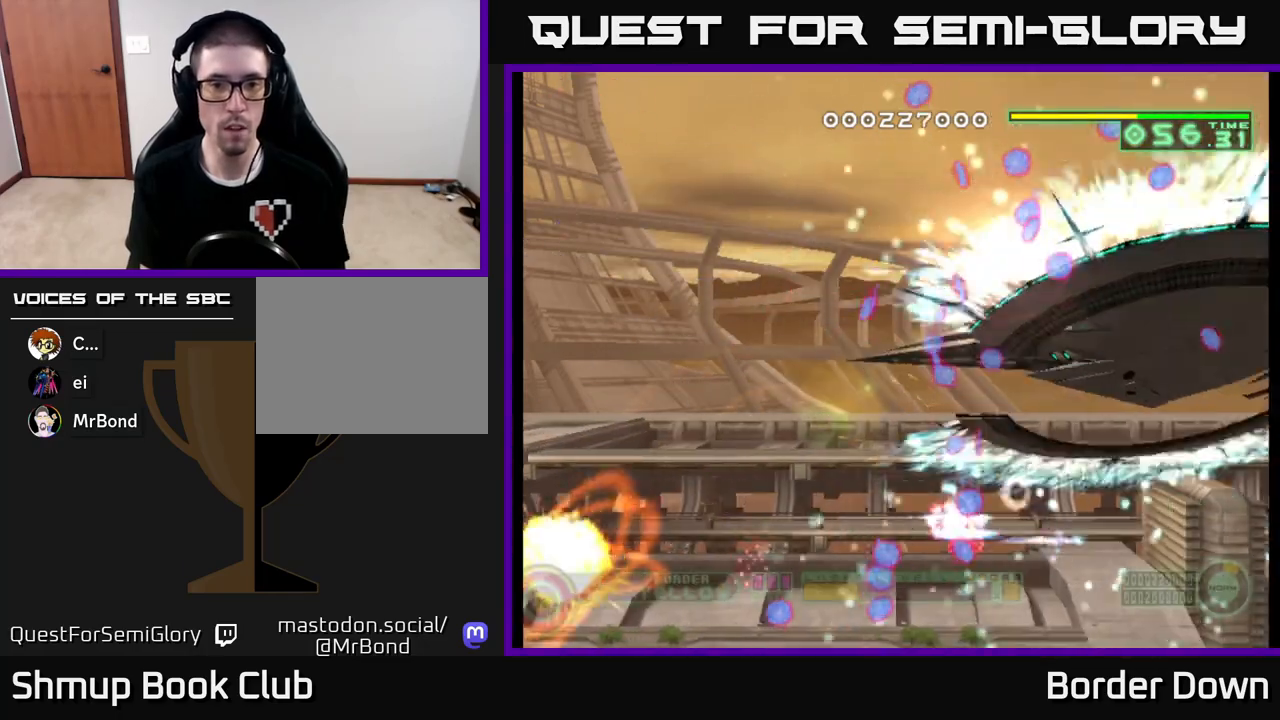
Gameplay with a controller (Xbox layout); each line is a JSON object with the inputs held at the frame after it. "events" lists button and stick changes between this image and that frame as [ms after this image, input, new state], when the widget could be followed in between.
{"buttons": ["A"], "left_stick": "center", "right_stick": "center", "events": [[417, "DPAD_UP", "up"]]}
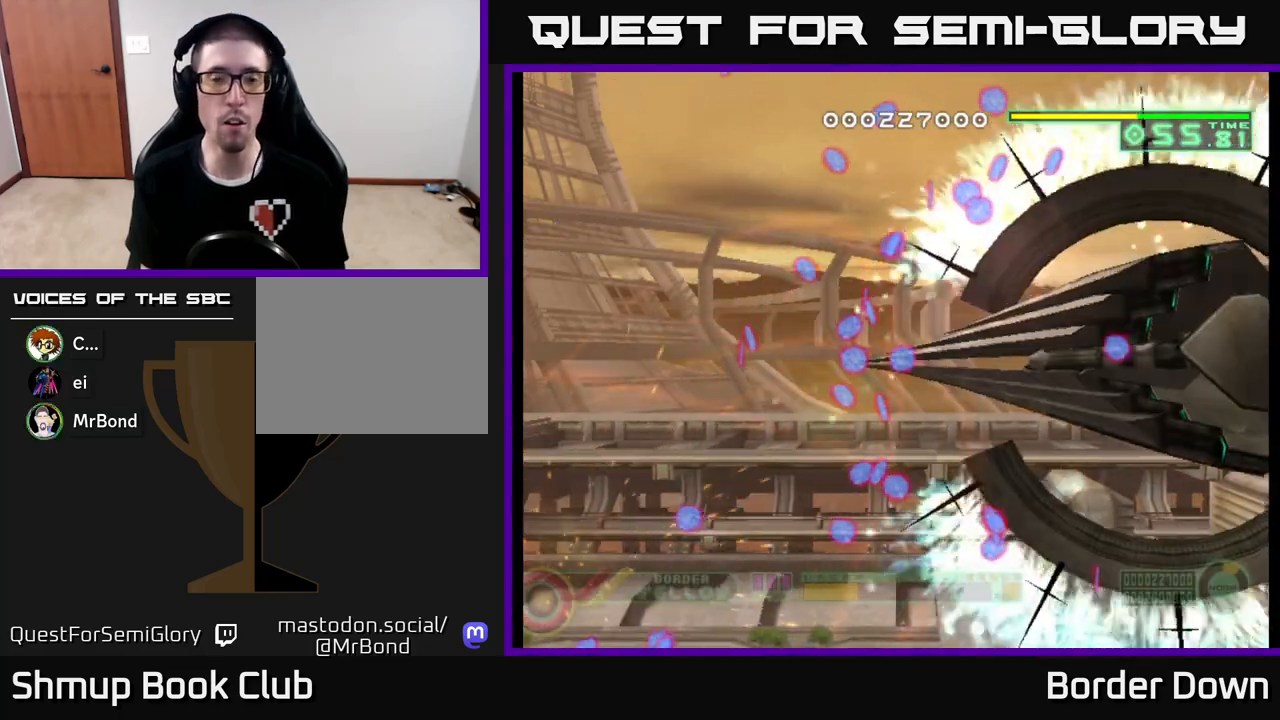
{"buttons": ["A"], "left_stick": "center", "right_stick": "center", "events": []}
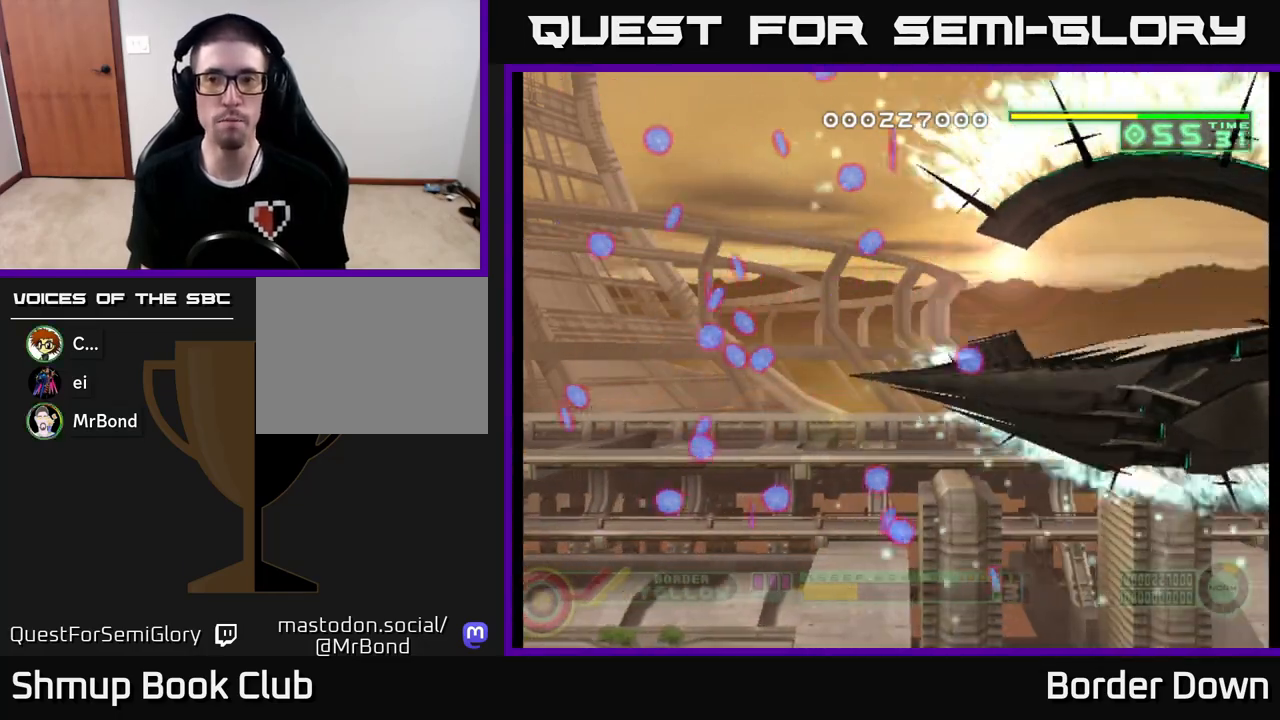
{"buttons": ["A"], "left_stick": "center", "right_stick": "center", "events": []}
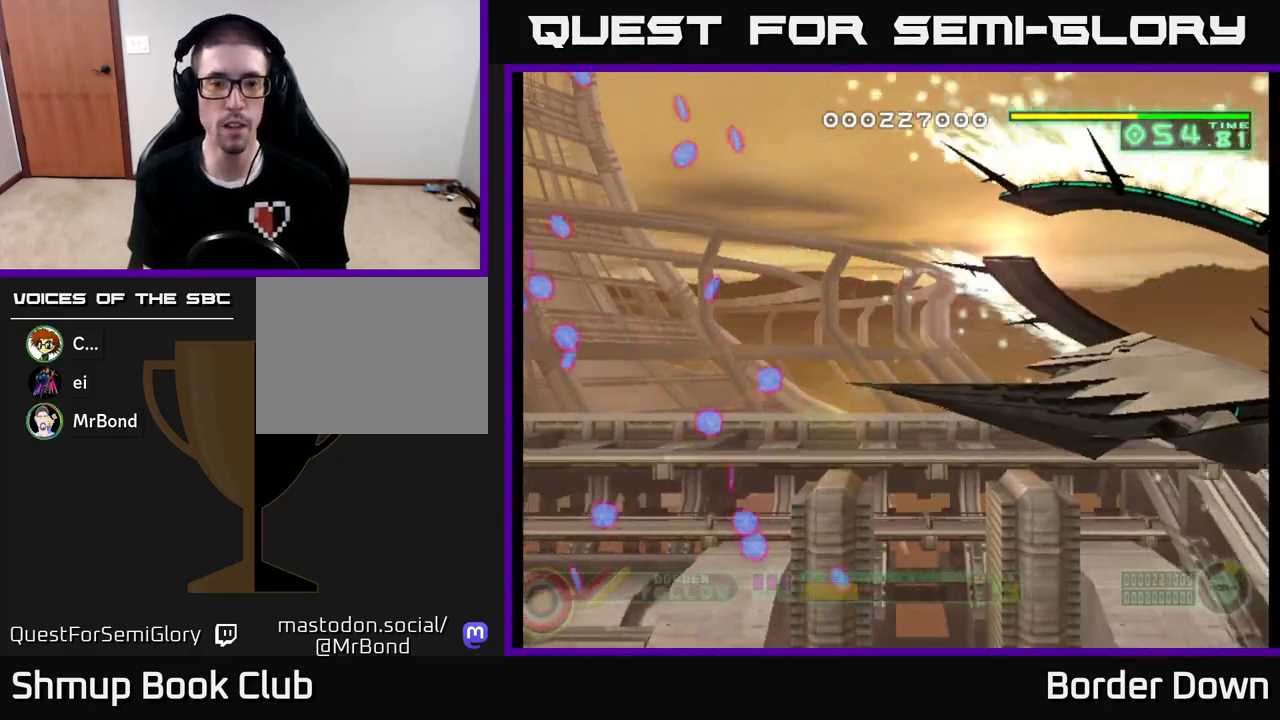
{"buttons": ["A"], "left_stick": "center", "right_stick": "center", "events": []}
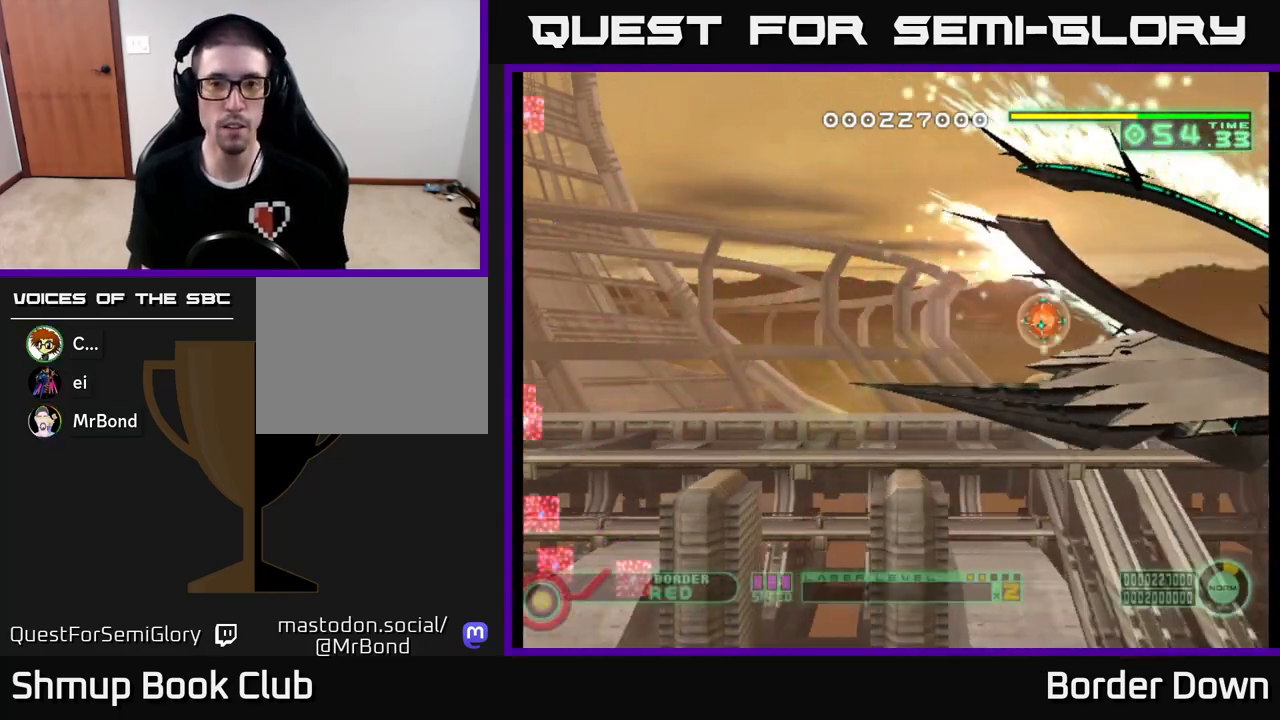
{"buttons": ["A"], "left_stick": "center", "right_stick": "center", "events": [[200, "A", "up"], [283, "A", "down"]]}
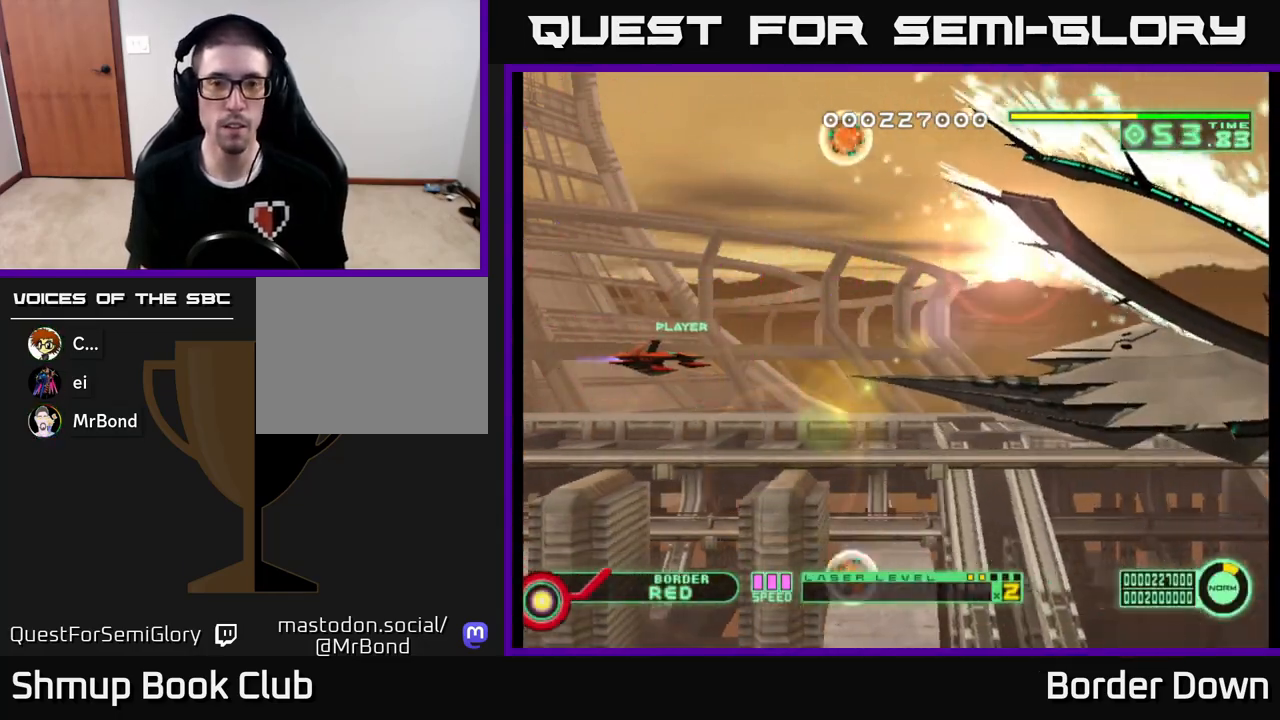
{"buttons": ["A", "DPAD_UP"], "left_stick": "center", "right_stick": "center", "events": [[50, "DPAD_UP", "down"], [67, "A", "up"], [183, "A", "down"]]}
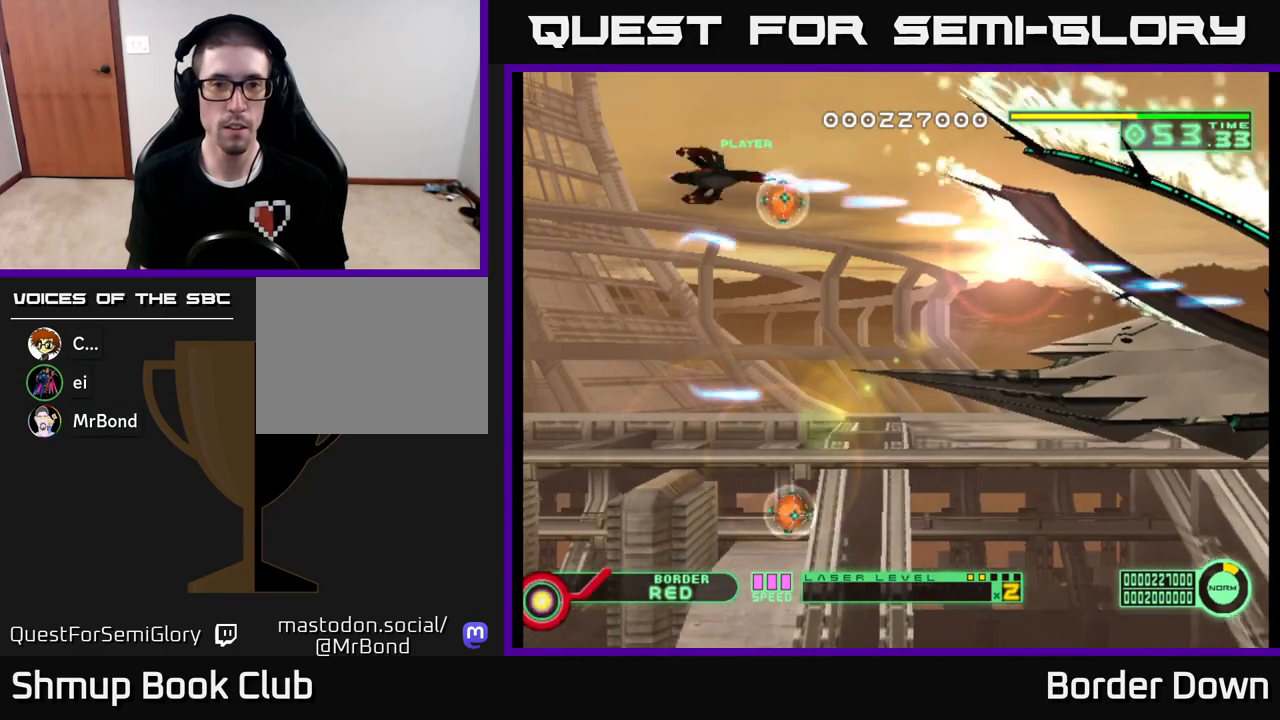
{"buttons": ["A", "DPAD_DOWN"], "left_stick": "center", "right_stick": "center", "events": [[17, "DPAD_RIGHT", "down"], [50, "DPAD_UP", "up"], [67, "DPAD_RIGHT", "up"], [83, "DPAD_DOWN", "down"]]}
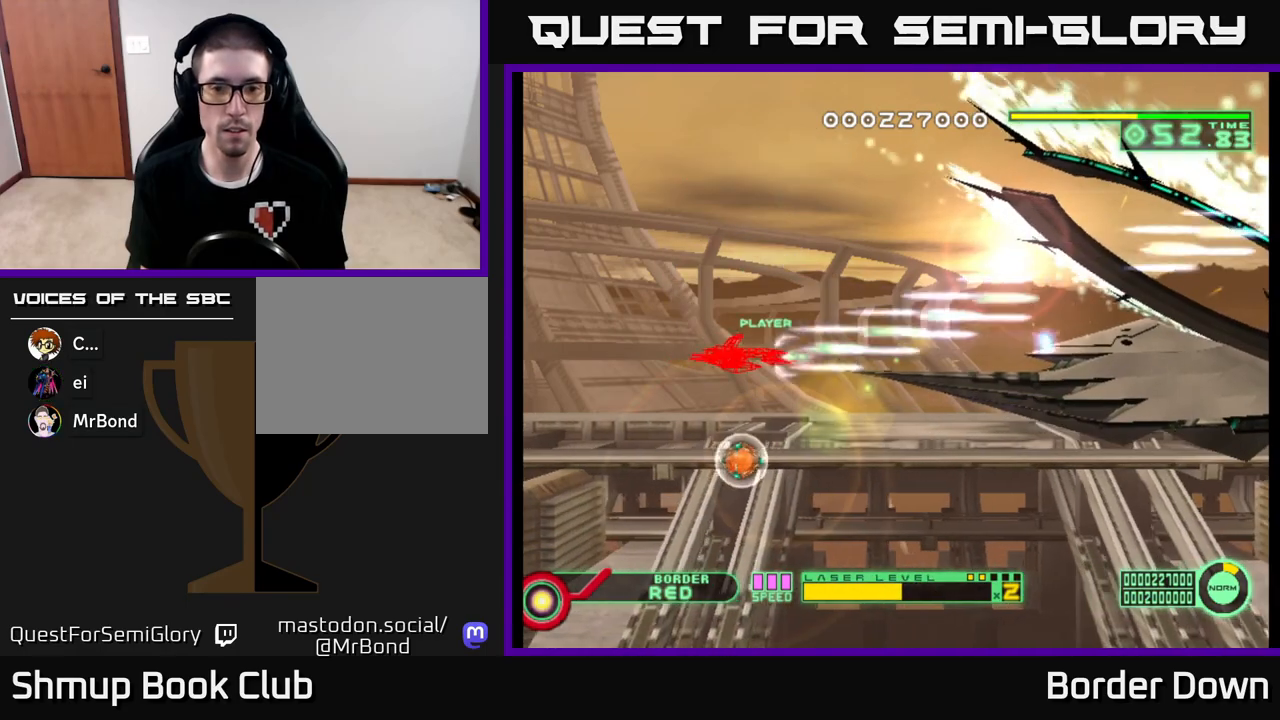
{"buttons": ["A", "DPAD_UP", "DPAD_LEFT"], "left_stick": "center", "right_stick": "center", "events": [[467, "DPAD_DOWN", "up"], [483, "DPAD_LEFT", "down"], [500, "DPAD_UP", "down"]]}
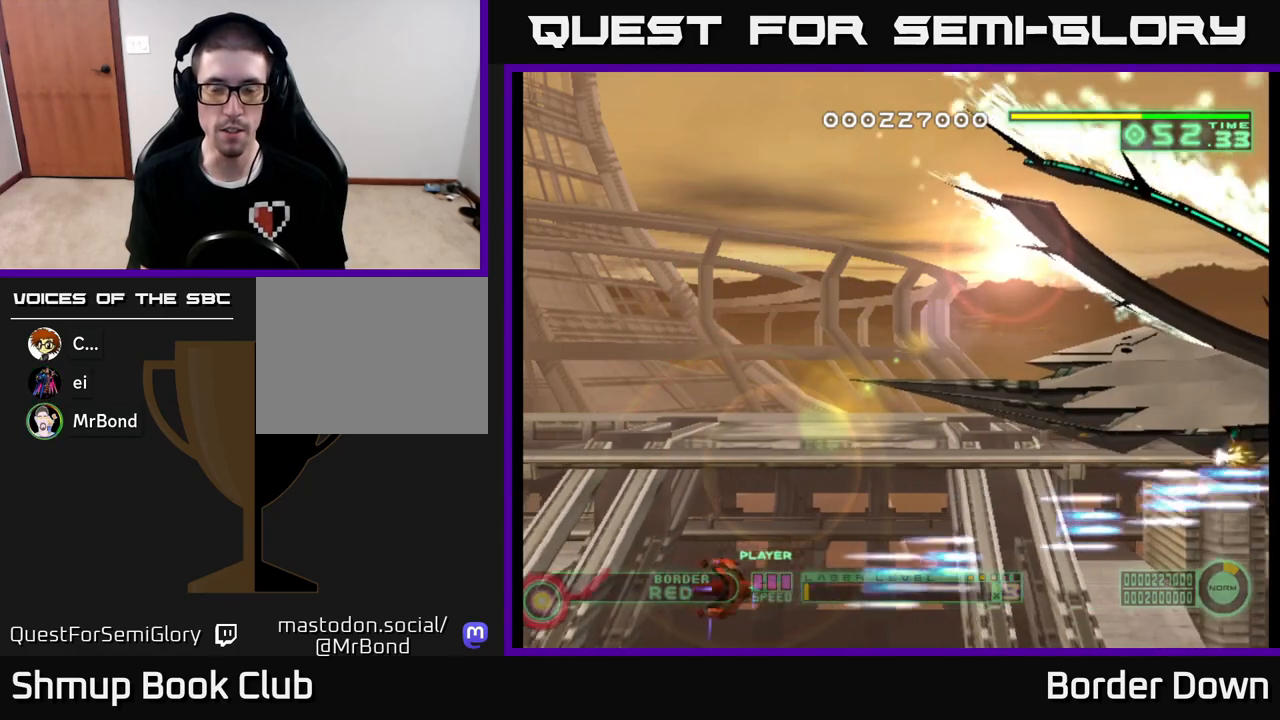
{"buttons": ["A", "DPAD_UP"], "left_stick": "center", "right_stick": "center", "events": [[50, "DPAD_LEFT", "up"]]}
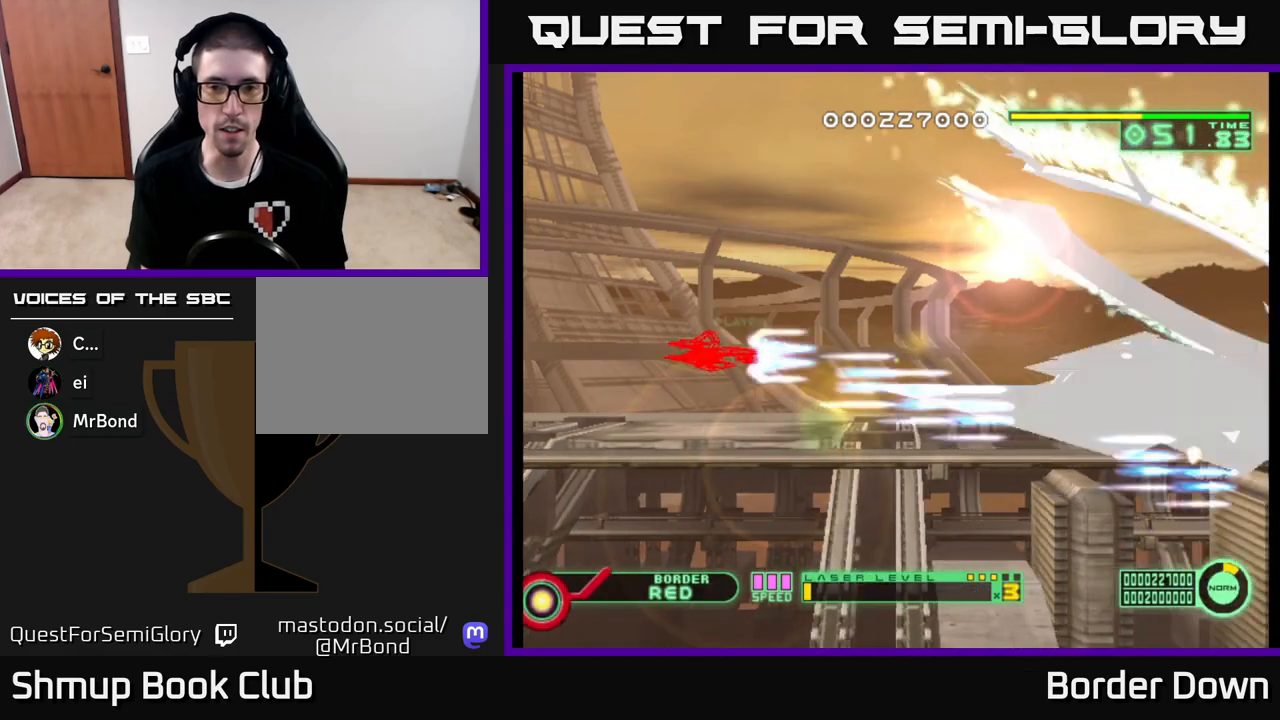
{"buttons": ["A", "DPAD_DOWN"], "left_stick": "center", "right_stick": "center", "events": [[283, "DPAD_UP", "up"], [350, "DPAD_DOWN", "down"]]}
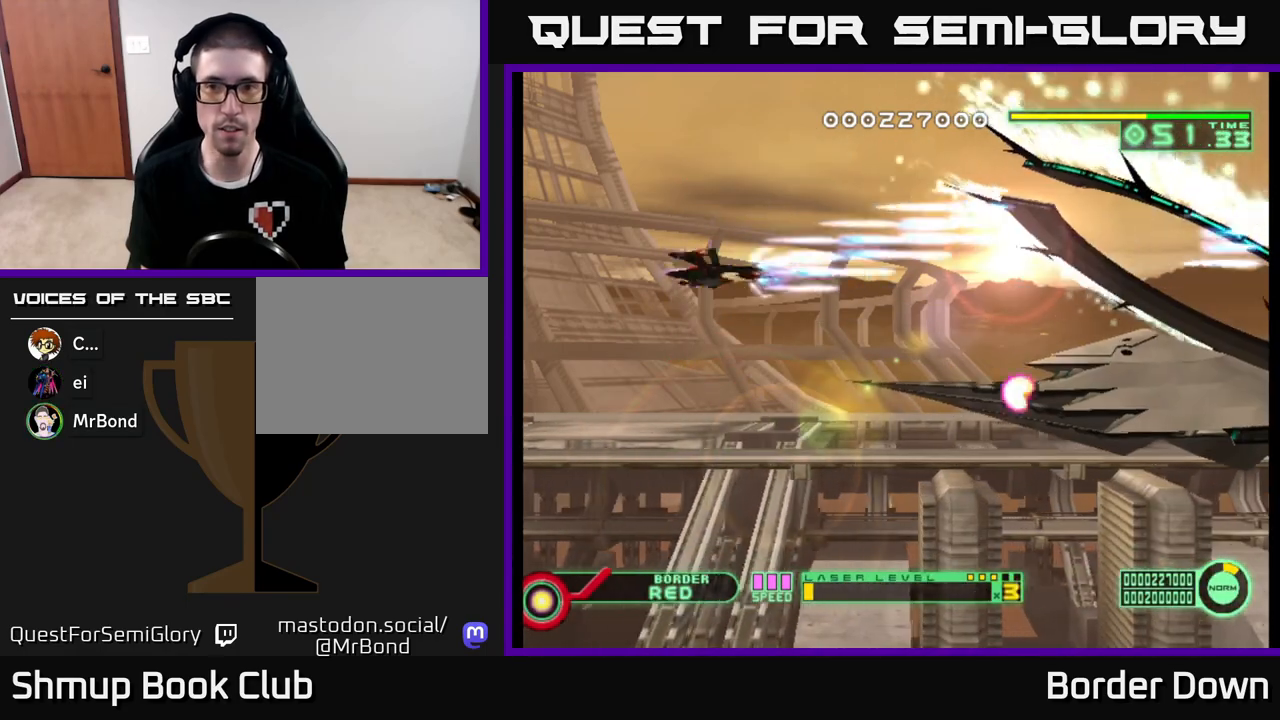
{"buttons": ["A", "DPAD_LEFT"], "left_stick": "center", "right_stick": "center", "events": [[250, "DPAD_DOWN", "up"], [250, "DPAD_RIGHT", "down"], [300, "DPAD_RIGHT", "up"], [300, "DPAD_UP", "down"], [433, "DPAD_UP", "up"], [467, "DPAD_LEFT", "down"]]}
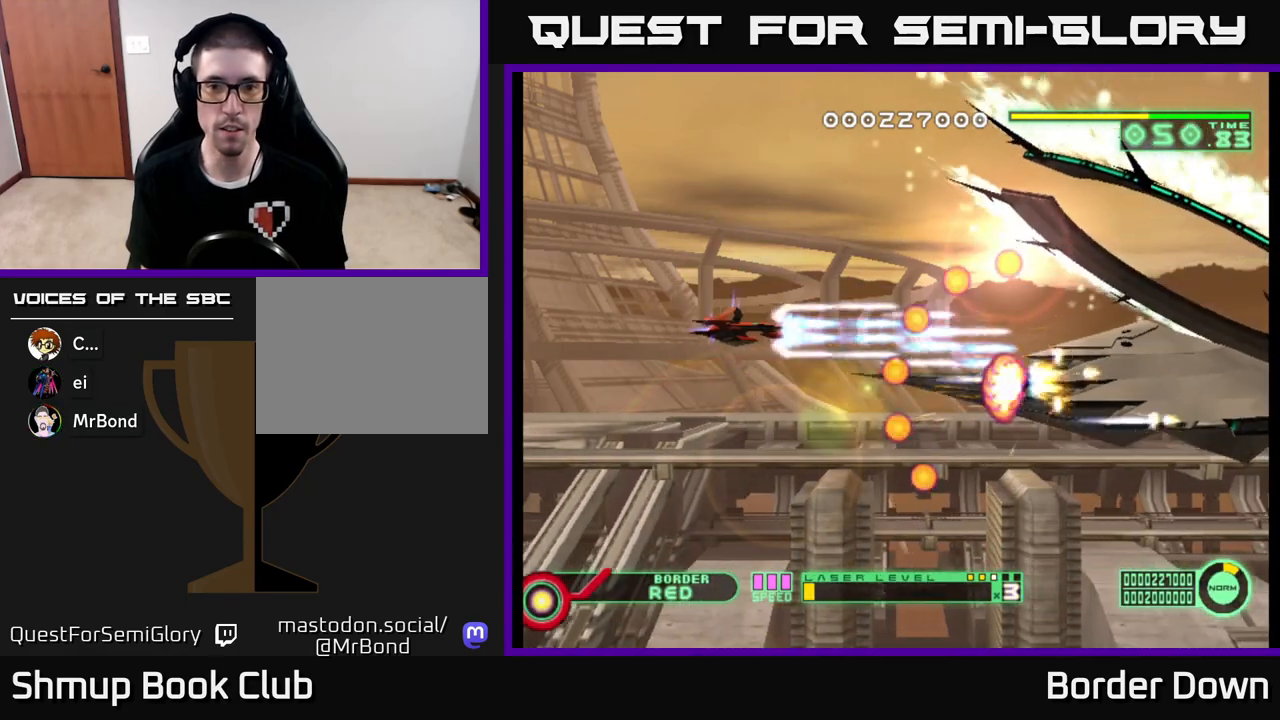
{"buttons": ["A"], "left_stick": "center", "right_stick": "center", "events": [[50, "DPAD_UP", "down"], [183, "DPAD_UP", "up"], [233, "DPAD_DOWN", "down"], [267, "DPAD_LEFT", "up"], [433, "DPAD_DOWN", "up"]]}
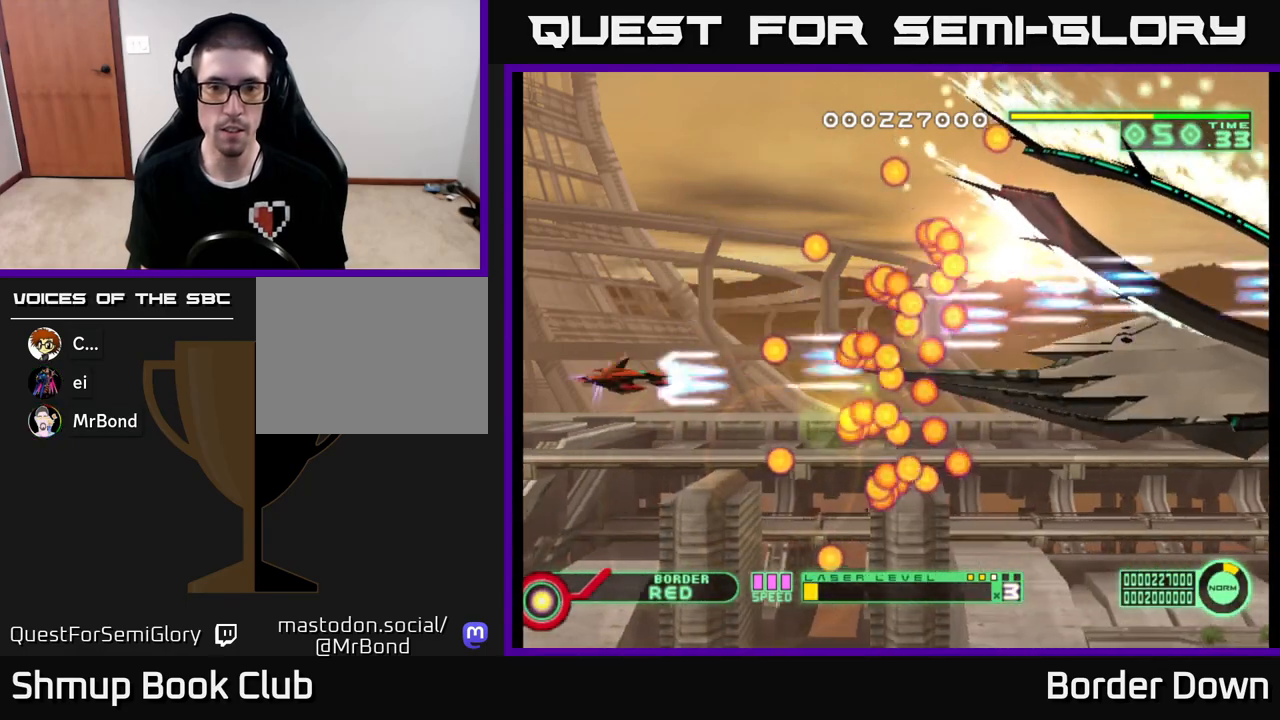
{"buttons": ["A"], "left_stick": "center", "right_stick": "center", "events": []}
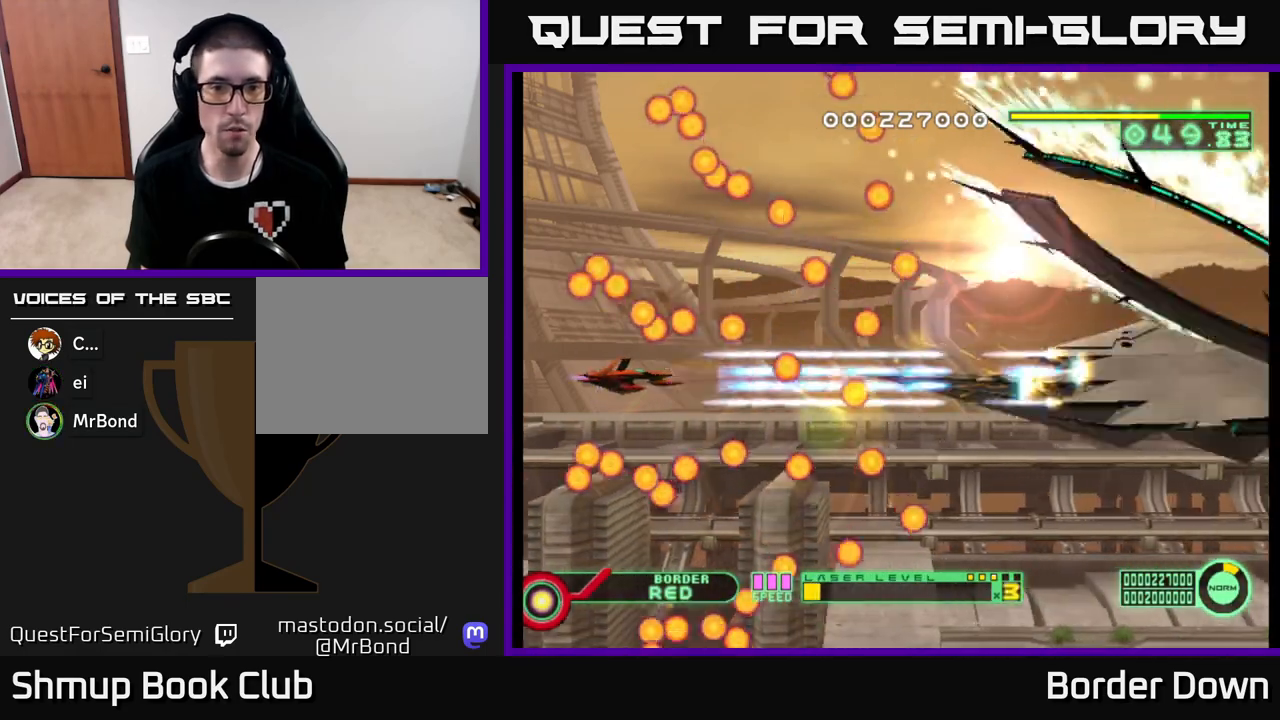
{"buttons": ["A", "DPAD_DOWN"], "left_stick": "center", "right_stick": "center", "events": [[450, "DPAD_DOWN", "down"]]}
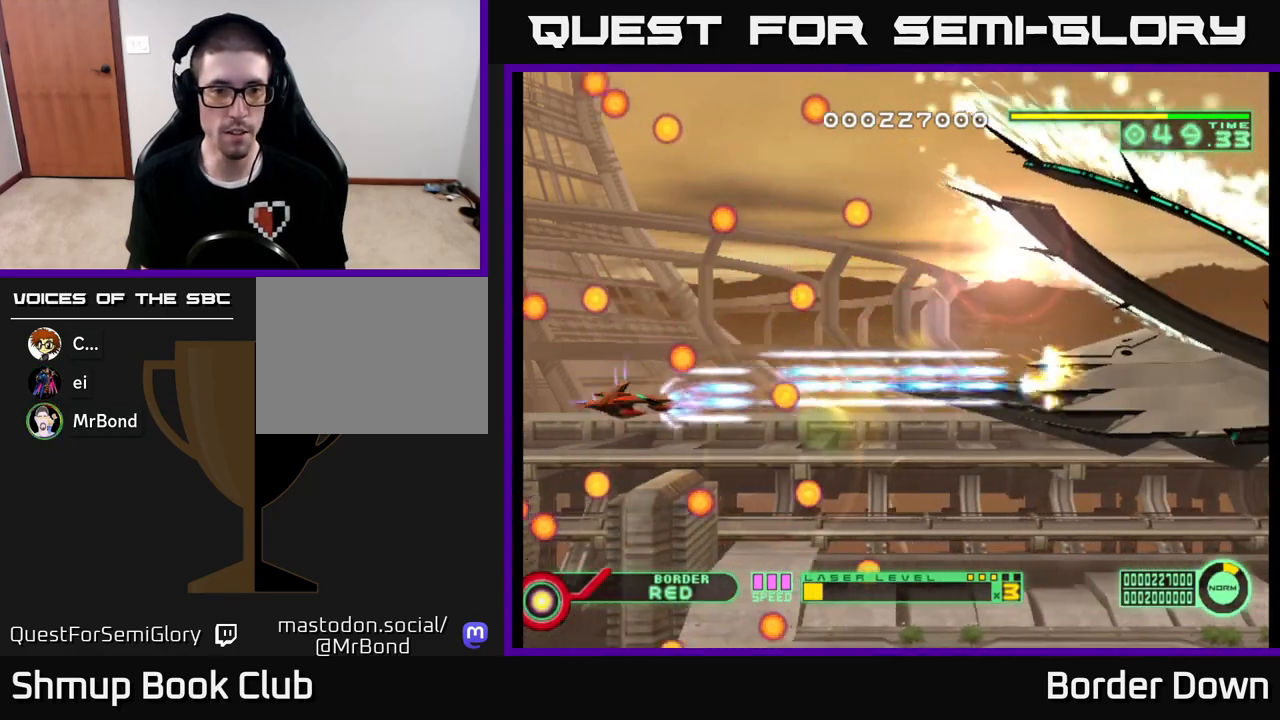
{"buttons": ["A", "DPAD_UP"], "left_stick": "center", "right_stick": "center", "events": [[17, "DPAD_DOWN", "up"], [433, "DPAD_UP", "down"]]}
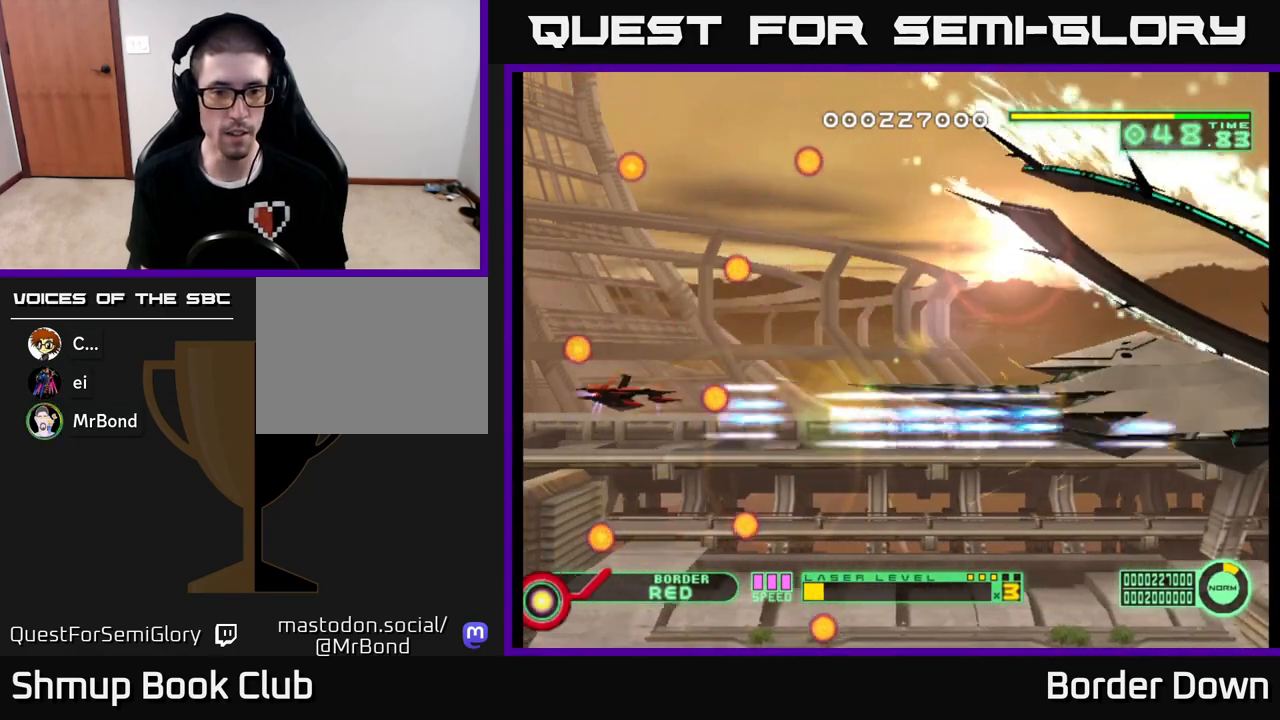
{"buttons": ["A"], "left_stick": "center", "right_stick": "center", "events": [[67, "DPAD_RIGHT", "down"], [67, "DPAD_UP", "up"], [200, "DPAD_RIGHT", "up"]]}
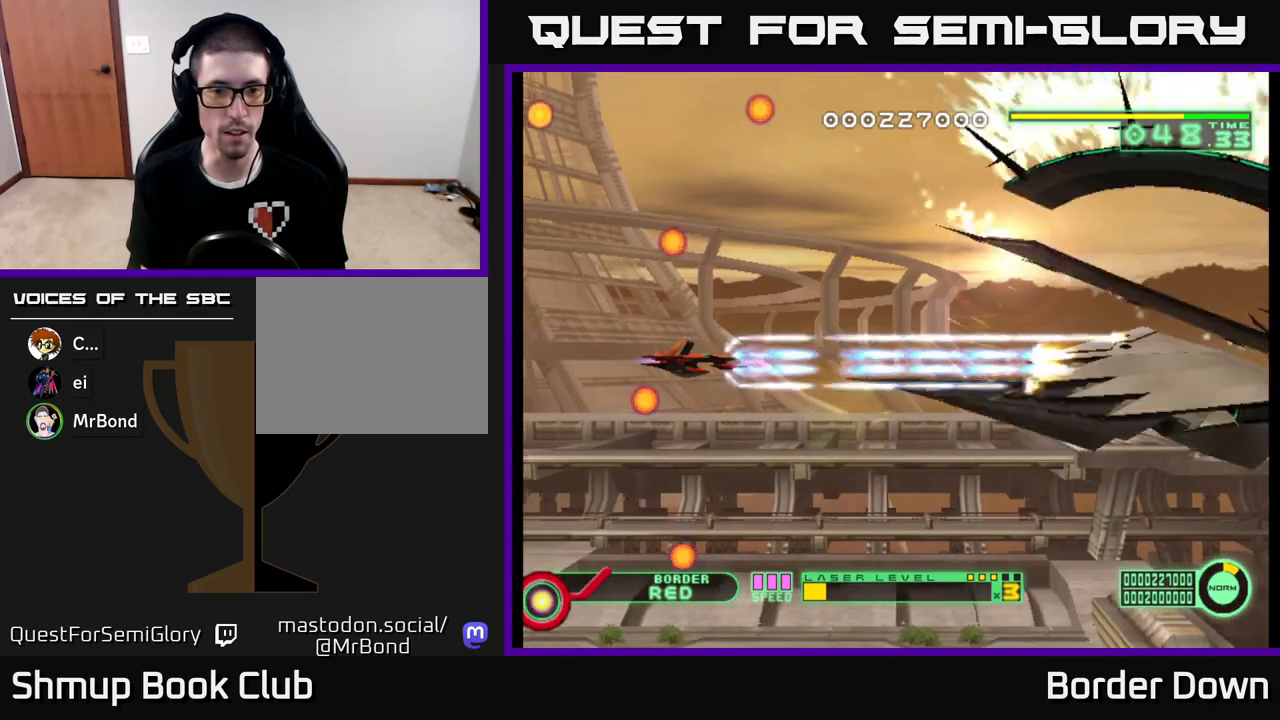
{"buttons": ["A"], "left_stick": "center", "right_stick": "center", "events": [[117, "X", "down"], [233, "X", "up"], [283, "X", "down"], [400, "X", "up"]]}
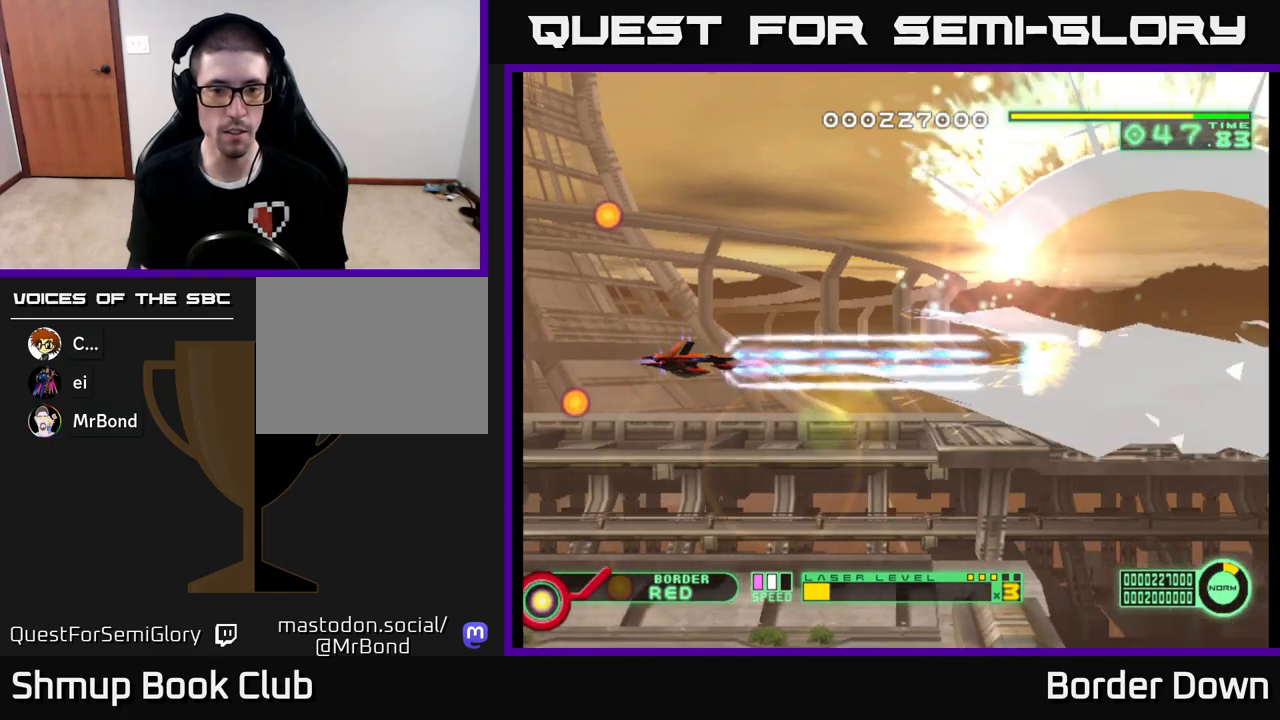
{"buttons": ["A", "DPAD_UP"], "left_stick": "center", "right_stick": "center", "events": [[133, "DPAD_DOWN", "down"], [250, "DPAD_DOWN", "up"], [283, "DPAD_LEFT", "down"], [300, "DPAD_UP", "down"], [367, "DPAD_LEFT", "up"], [383, "X", "down"], [483, "X", "up"]]}
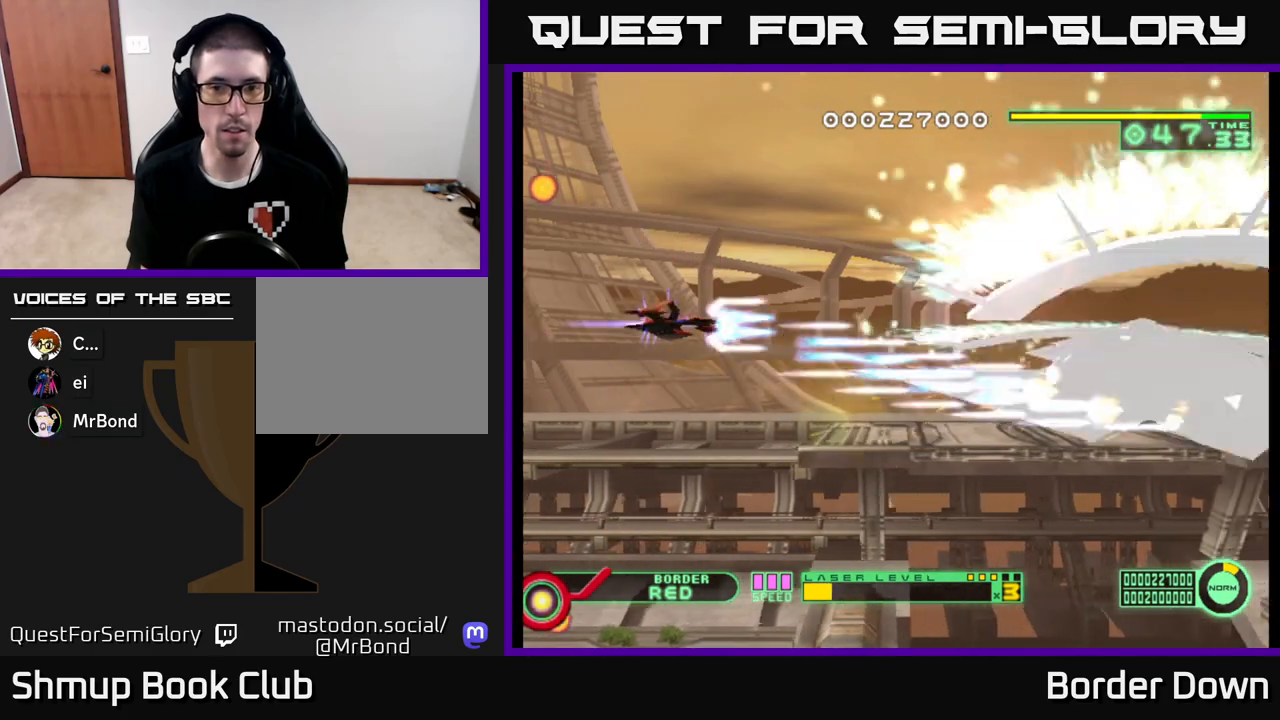
{"buttons": ["A", "DPAD_DOWN"], "left_stick": "center", "right_stick": "center", "events": [[333, "DPAD_UP", "up"], [367, "DPAD_DOWN", "down"]]}
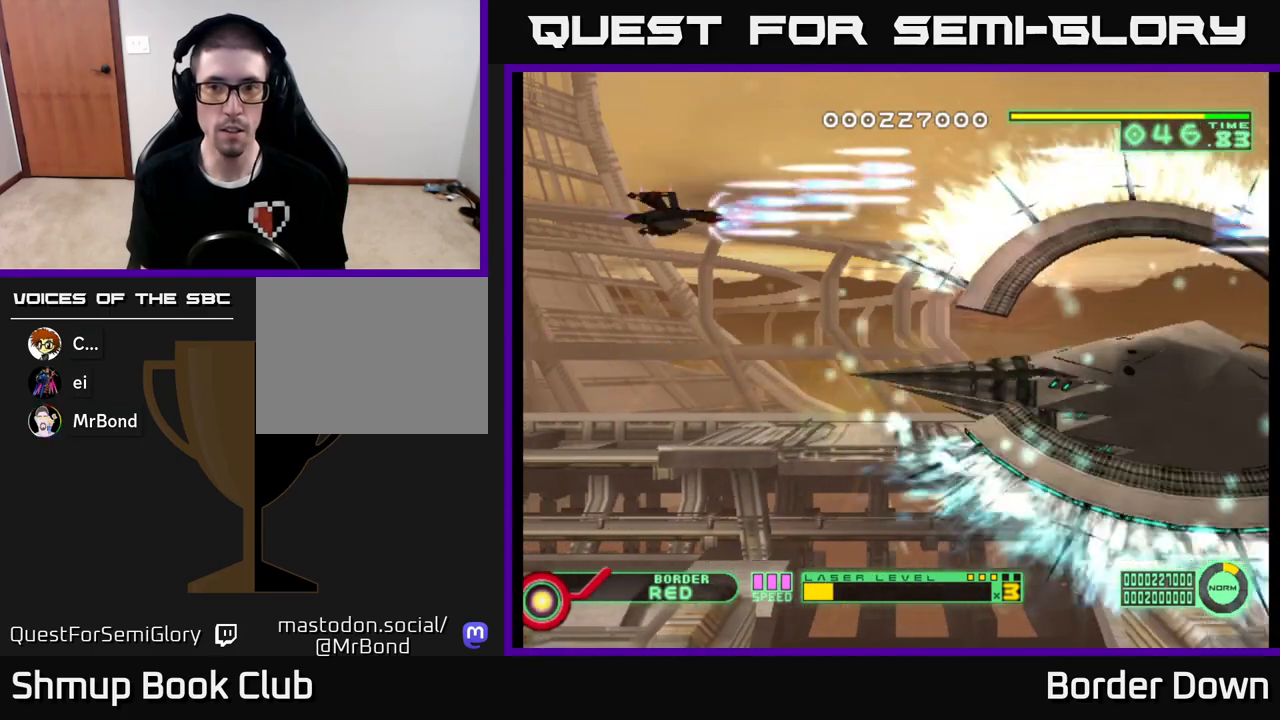
{"buttons": ["A", "DPAD_DOWN"], "left_stick": "center", "right_stick": "center", "events": []}
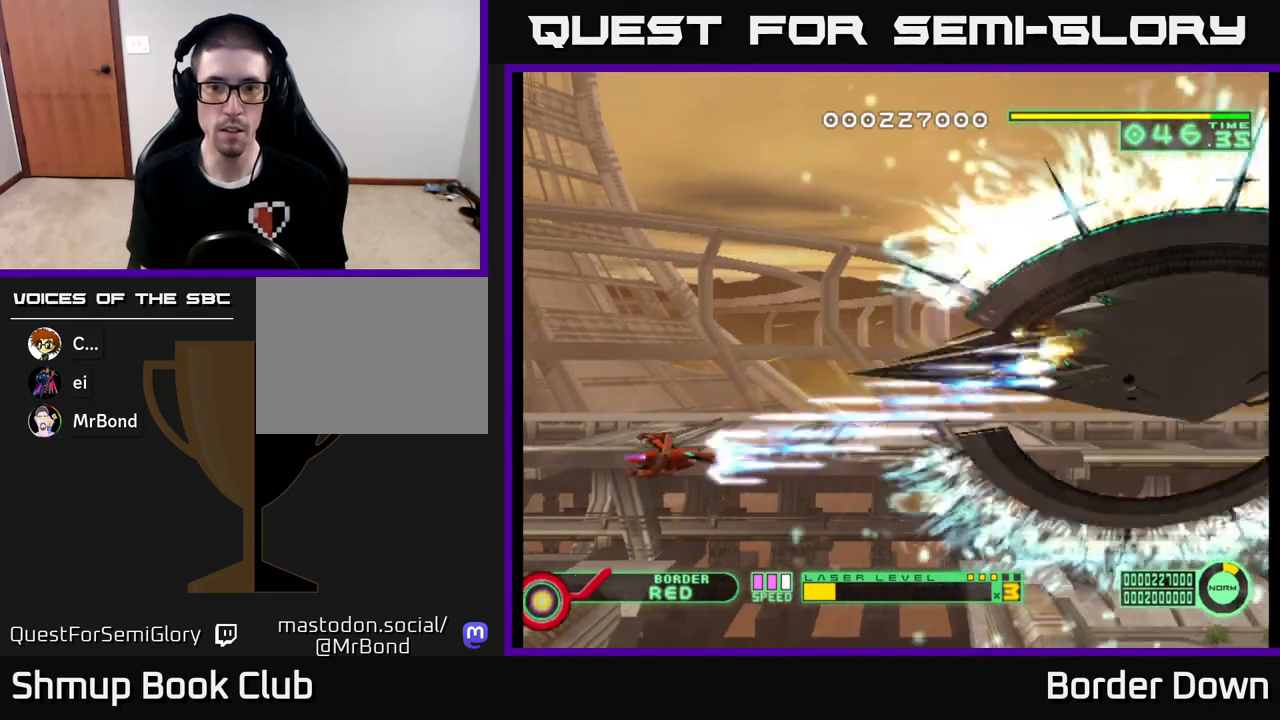
{"buttons": ["A", "DPAD_UP"], "left_stick": "center", "right_stick": "center", "events": [[200, "DPAD_DOWN", "up"], [233, "DPAD_UP", "down"]]}
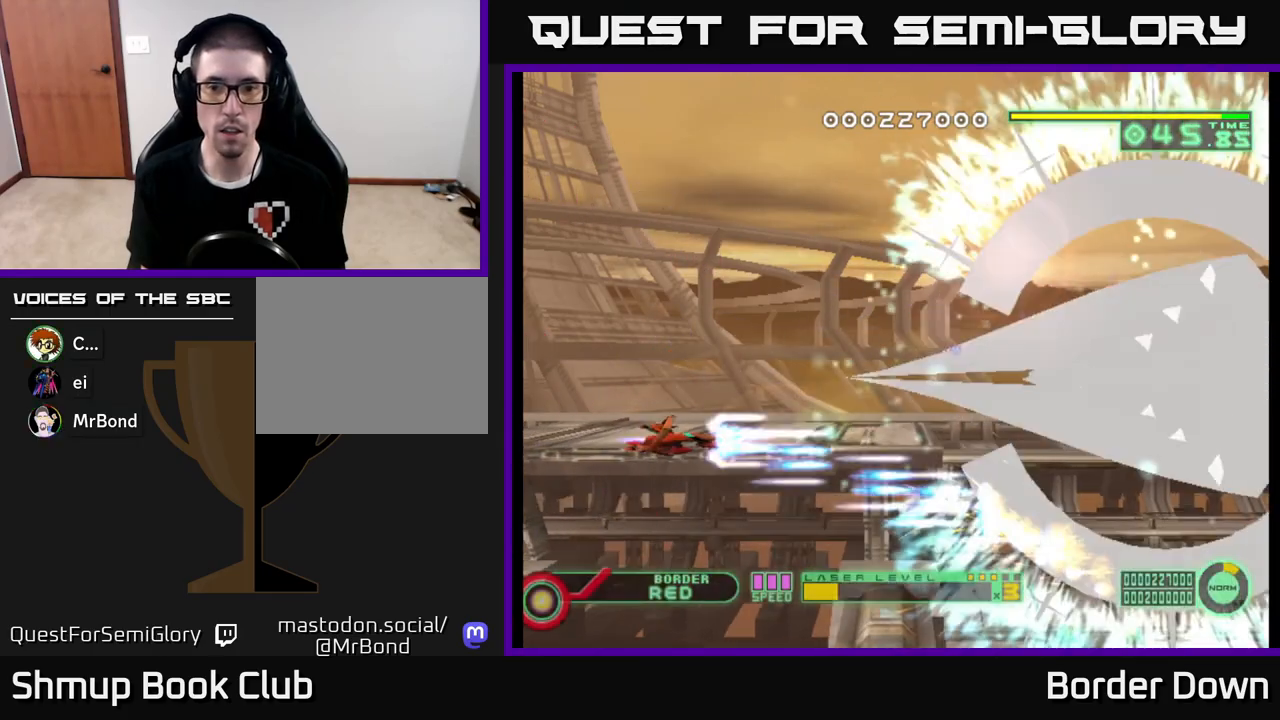
{"buttons": ["A", "DPAD_DOWN"], "left_stick": "center", "right_stick": "center", "events": [[333, "DPAD_UP", "up"], [367, "DPAD_DOWN", "down"]]}
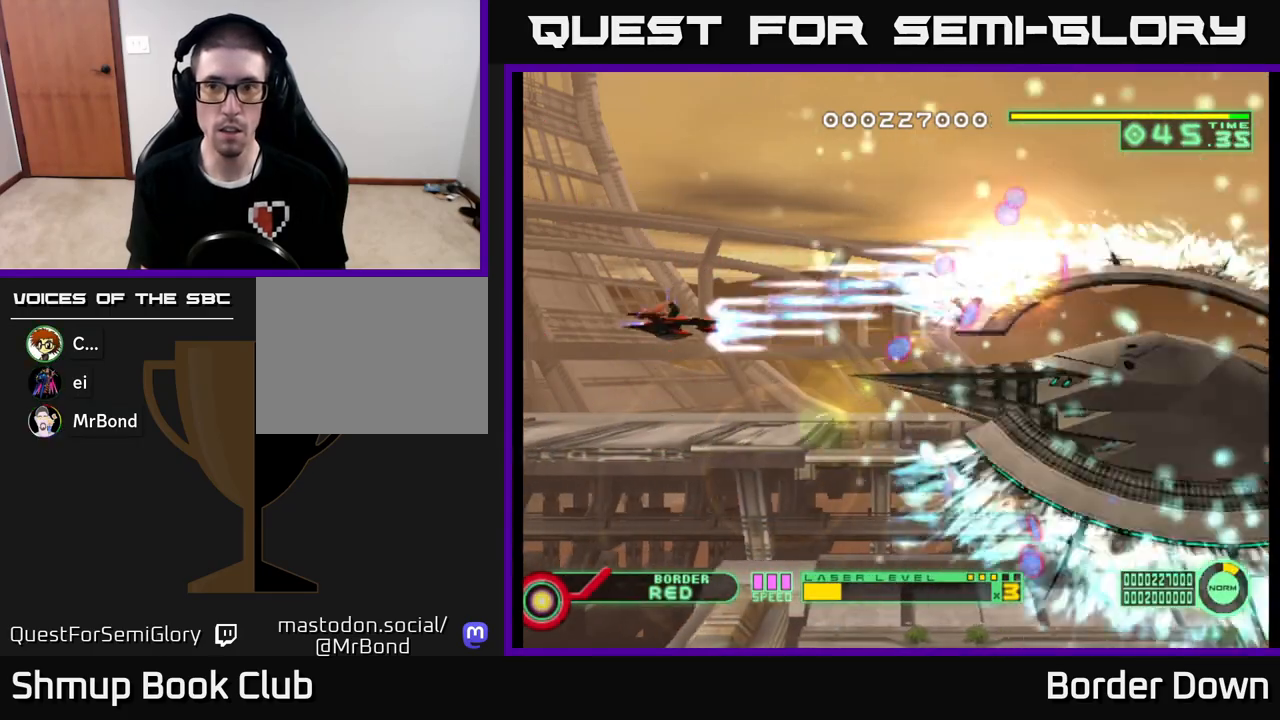
{"buttons": ["A", "DPAD_LEFT"], "left_stick": "center", "right_stick": "center", "events": [[367, "DPAD_LEFT", "down"], [433, "DPAD_DOWN", "up"]]}
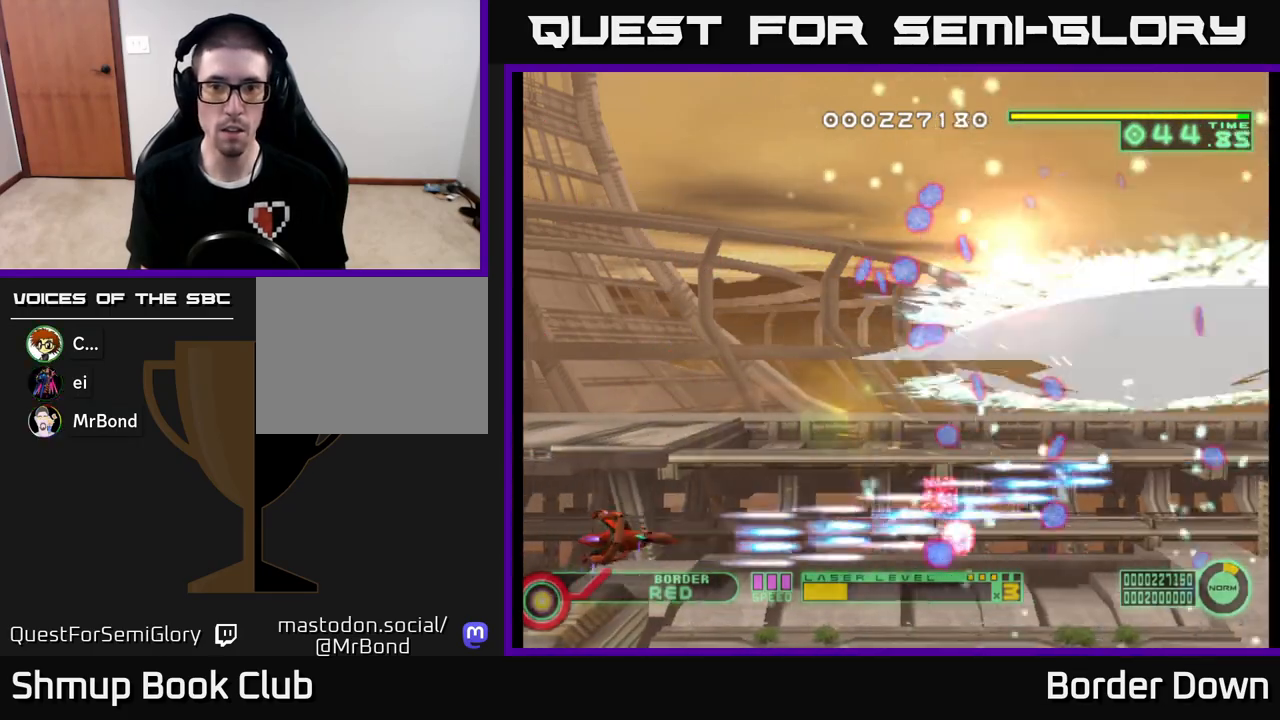
{"buttons": ["B", "DPAD_UP"], "left_stick": "center", "right_stick": "center", "events": [[117, "DPAD_UP", "down"], [167, "DPAD_LEFT", "up"], [233, "A", "up"], [267, "B", "down"]]}
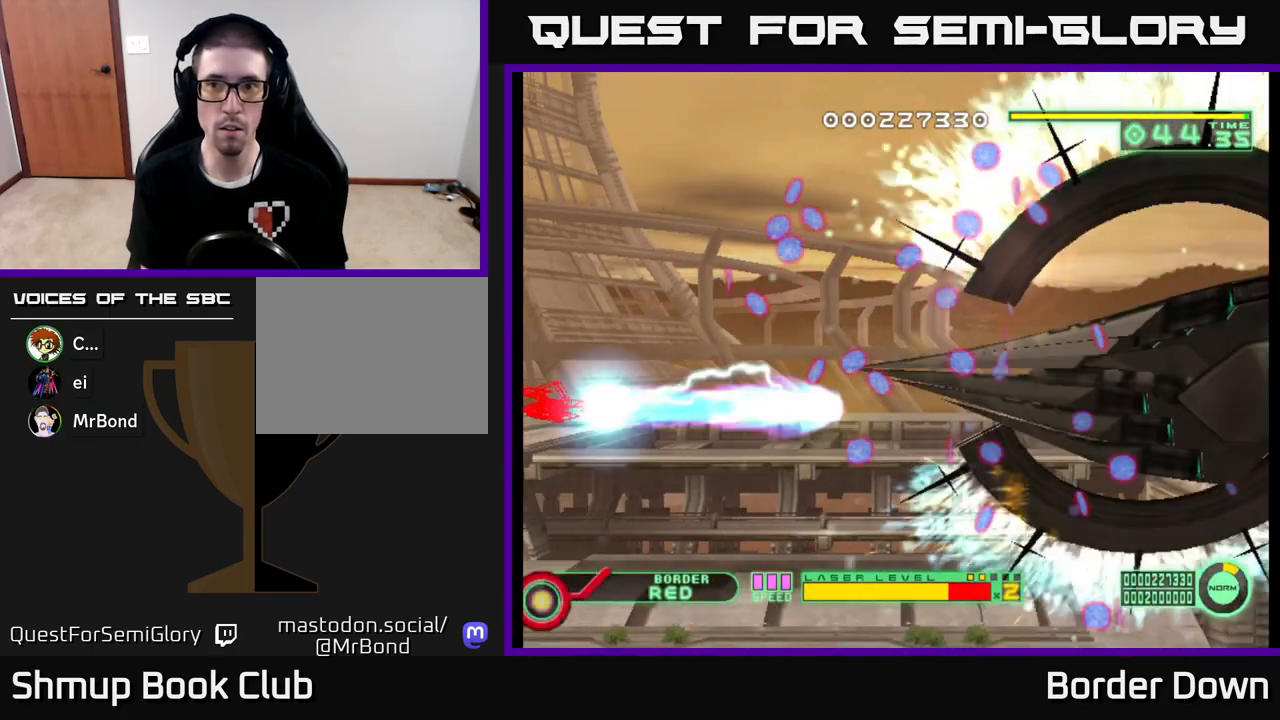
{"buttons": ["B", "DPAD_UP"], "left_stick": "center", "right_stick": "center", "events": []}
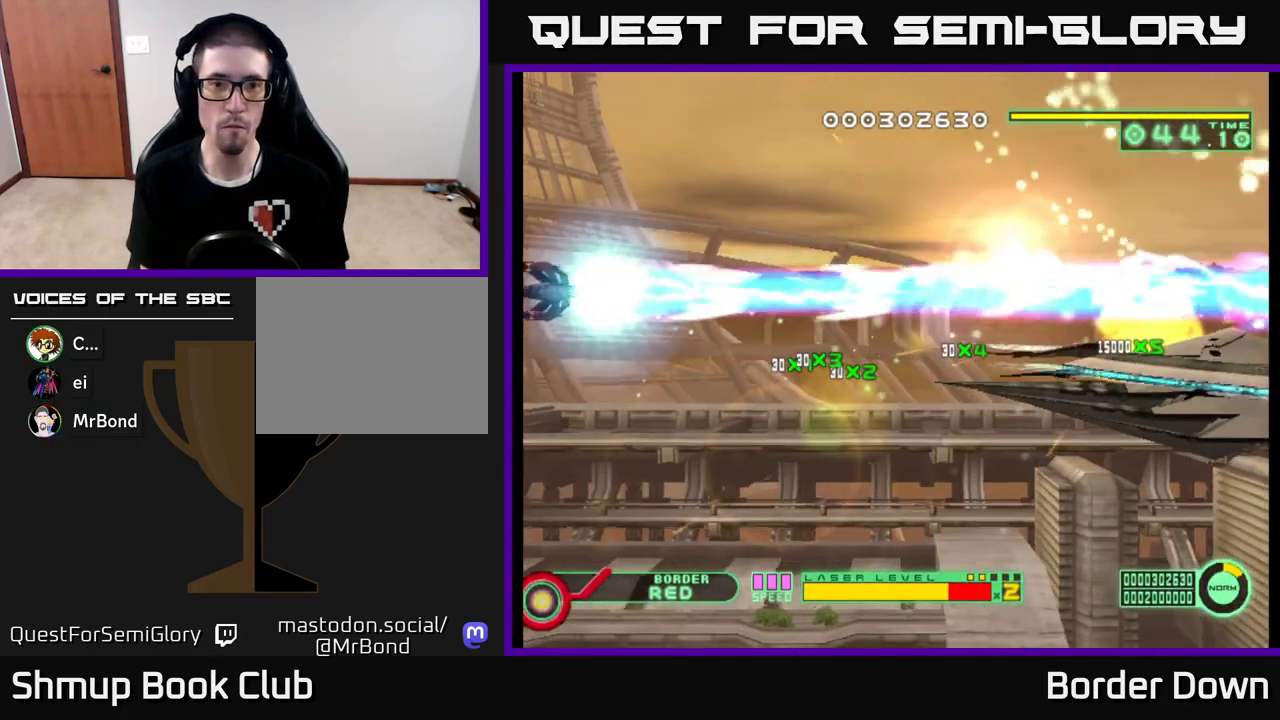
{"buttons": ["A", "DPAD_DOWN", "DPAD_RIGHT"], "left_stick": "center", "right_stick": "center", "events": [[150, "B", "up"], [167, "DPAD_UP", "up"], [183, "DPAD_RIGHT", "down"], [200, "DPAD_DOWN", "down"], [267, "A", "down"], [383, "A", "up"], [450, "A", "down"]]}
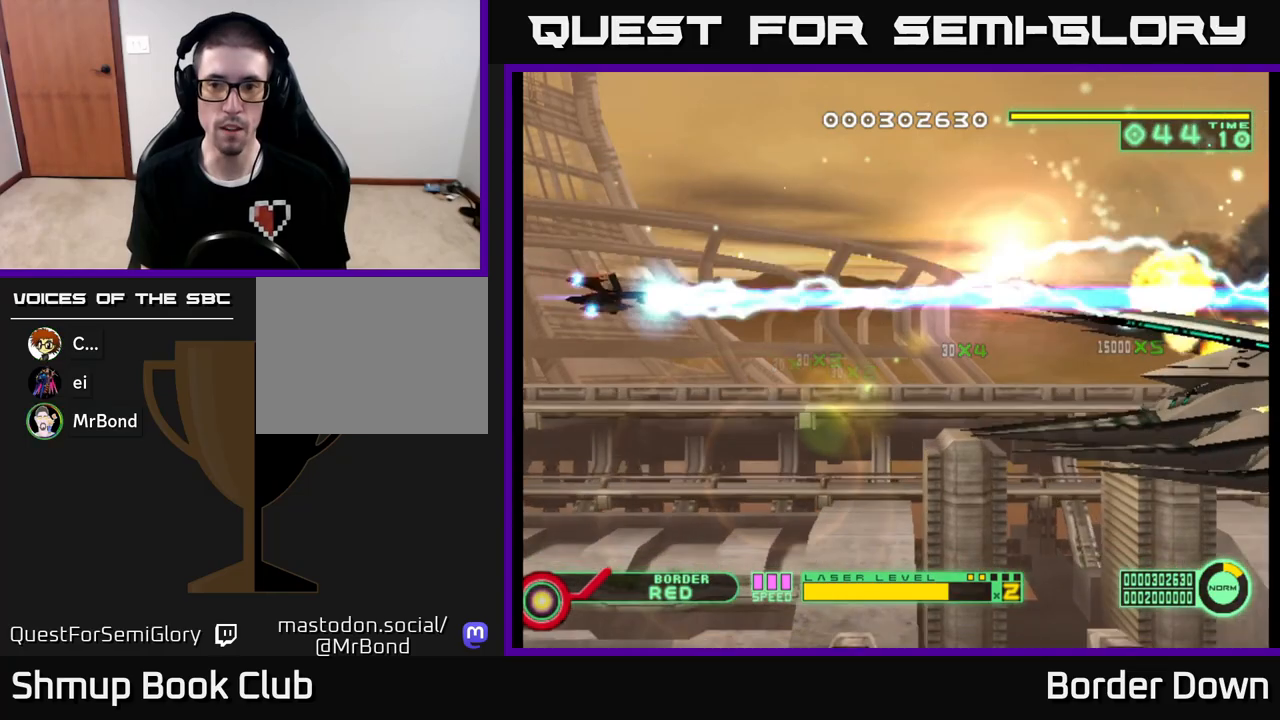
{"buttons": ["A", "DPAD_DOWN", "DPAD_RIGHT"], "left_stick": "center", "right_stick": "center", "events": [[100, "X", "down"], [167, "X", "up"]]}
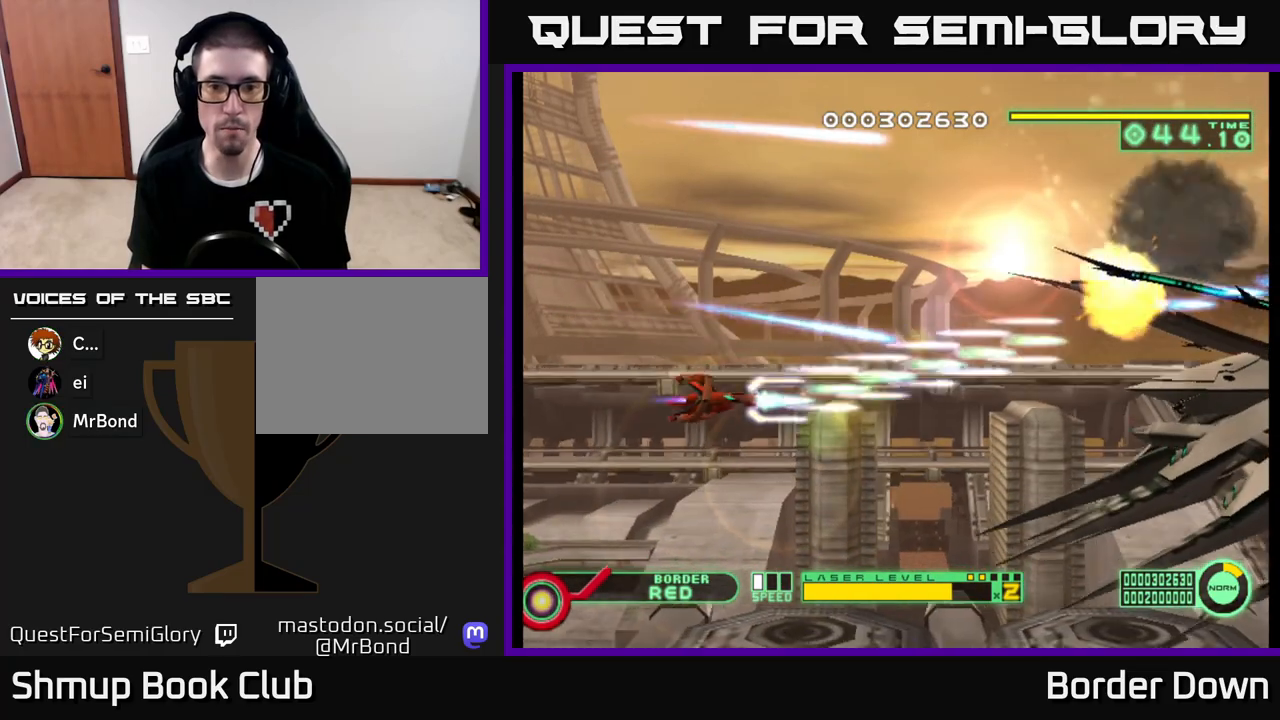
{"buttons": ["A", "DPAD_UP"], "left_stick": "center", "right_stick": "center", "events": [[50, "DPAD_RIGHT", "up"], [167, "DPAD_LEFT", "down"], [200, "DPAD_DOWN", "up"], [267, "DPAD_UP", "down"], [333, "DPAD_LEFT", "up"]]}